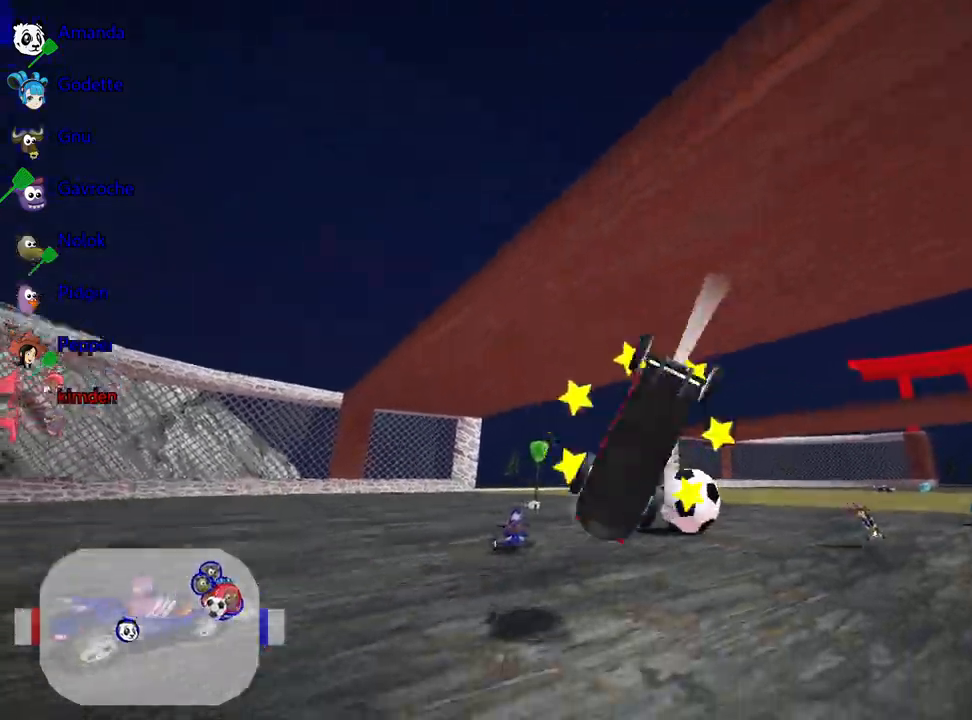
Gameplay with keyboard; each line is a JSON object with the keys held at the frame after it. "events" lists presses ("down") and releases ("up") of "down", "fire", "flag", "left", "look", "nitro", "right", "skid" and "up" between this image and that frame as [ms after this image, input, new state], when the widget could be followed in between. No other keys are recorded. Mouse input is not recorded. Key names are as the overlay labels them; some are game actions (e.g. jump) rather than physical keys.
{"keys": ["nitro", "up"], "events": [[217, "nitro", "down"]]}
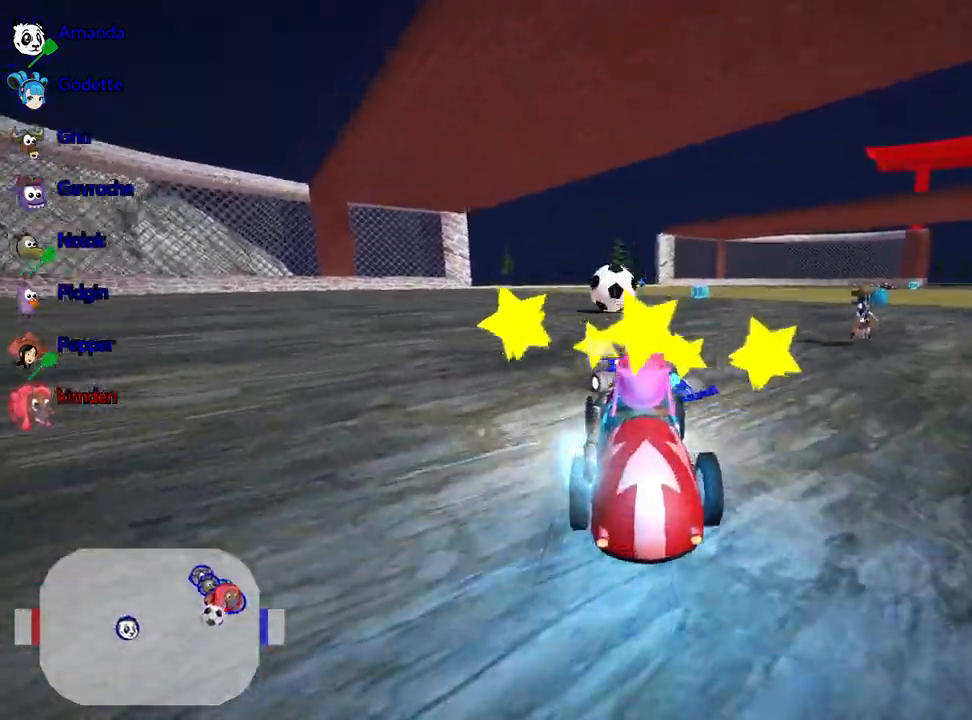
{"keys": ["up"], "events": [[300, "nitro", "up"]]}
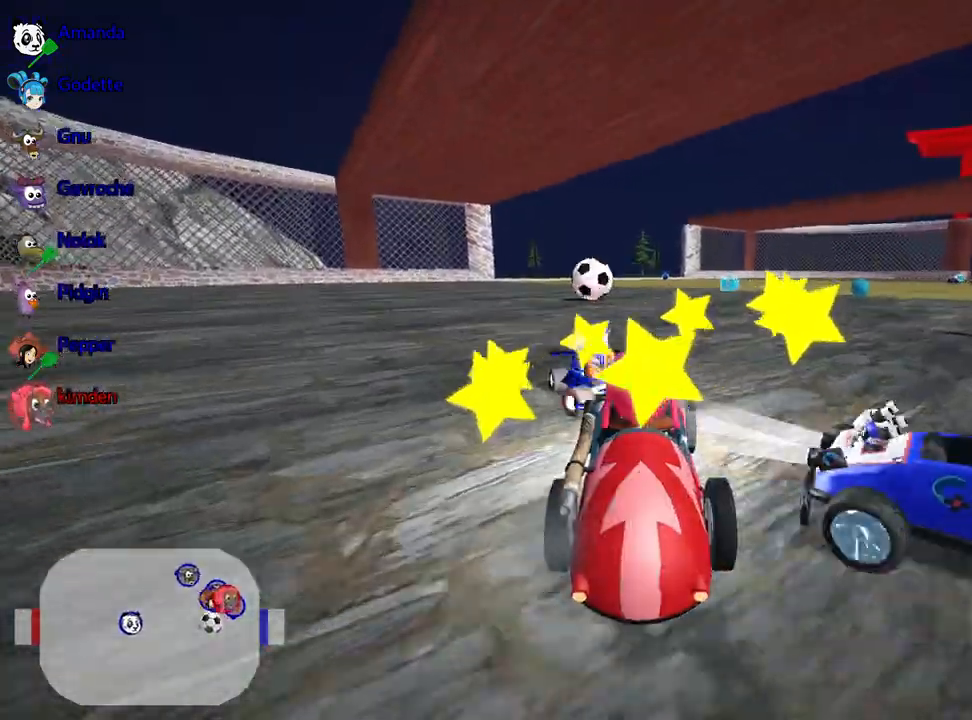
{"keys": ["up"], "events": []}
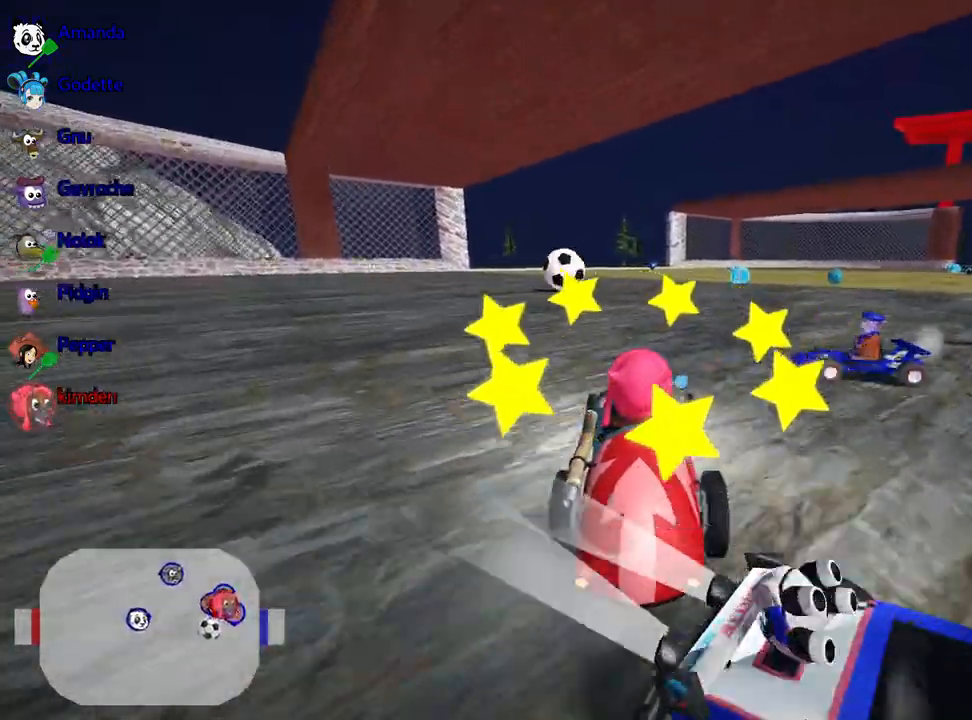
{"keys": ["up"], "events": []}
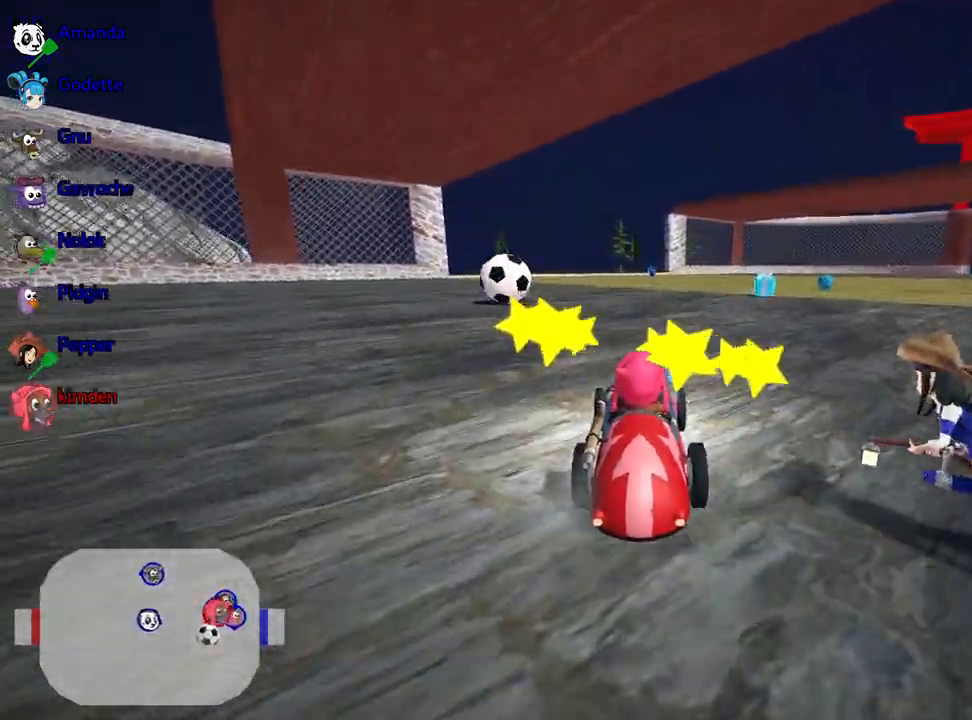
{"keys": ["left", "up"], "events": [[50, "right", "down"], [183, "right", "up"], [200, "left", "down"]]}
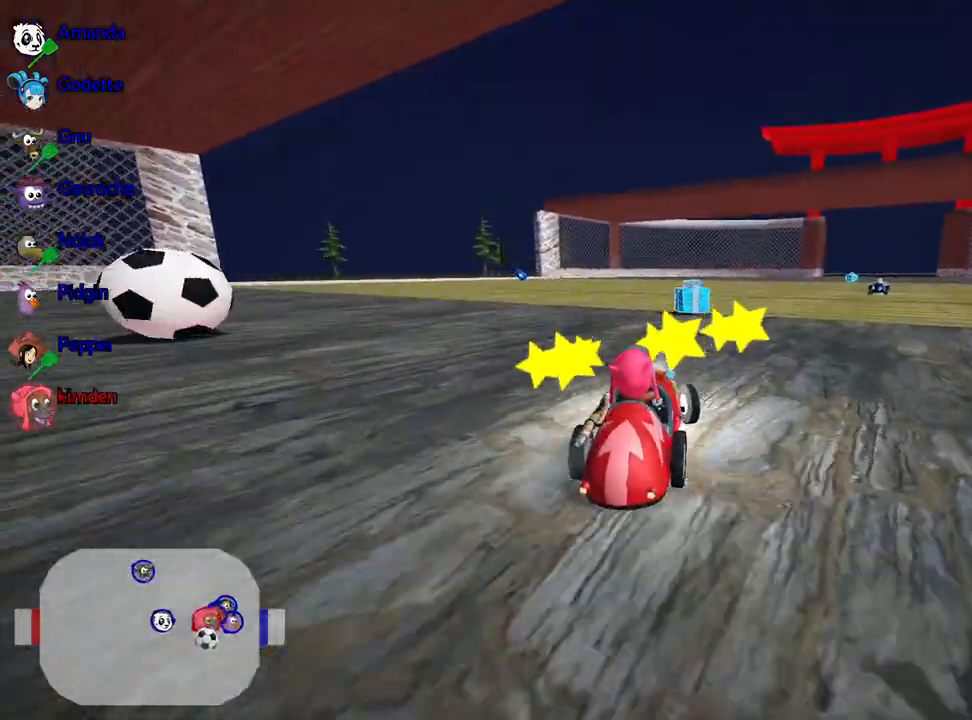
{"keys": ["up"], "events": [[250, "left", "up"], [283, "right", "down"], [417, "right", "up"]]}
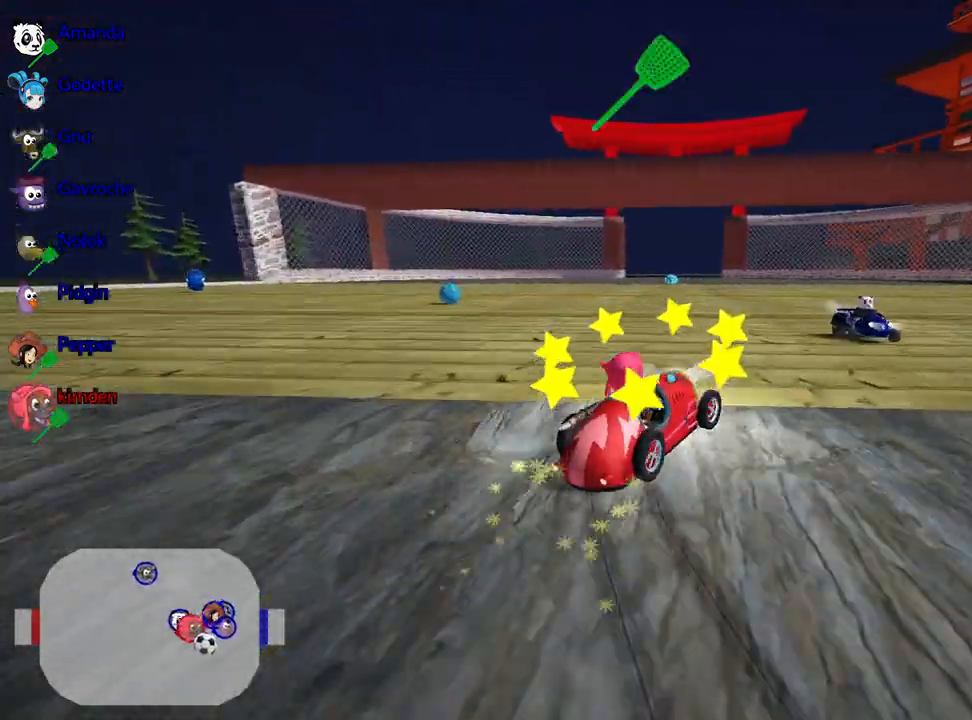
{"keys": ["up"], "events": []}
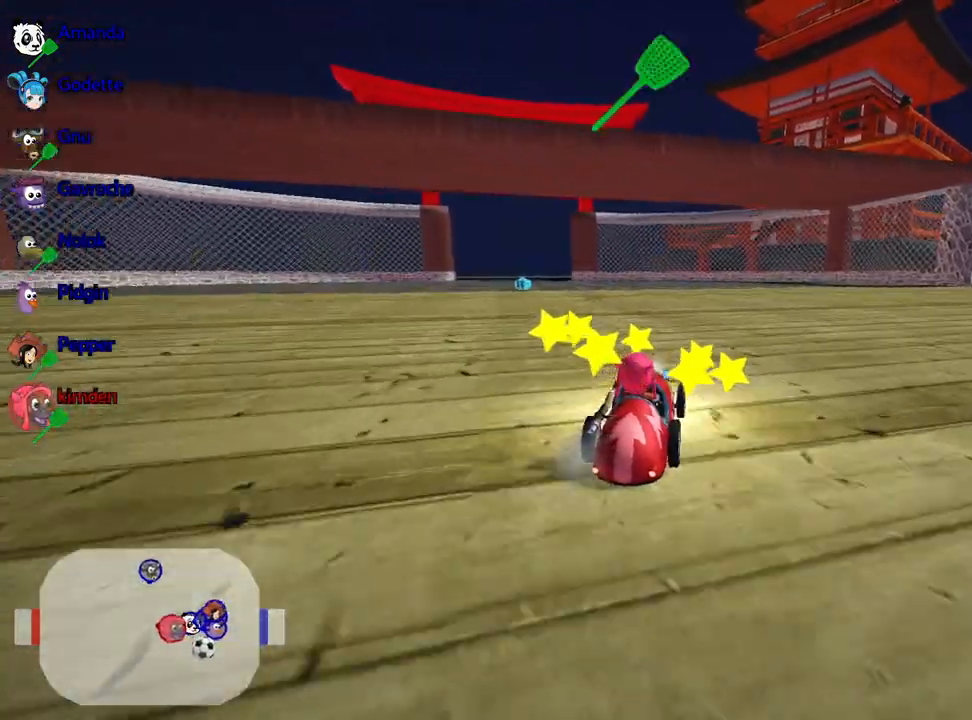
{"keys": ["up"], "events": [[167, "left", "down"], [350, "left", "up"]]}
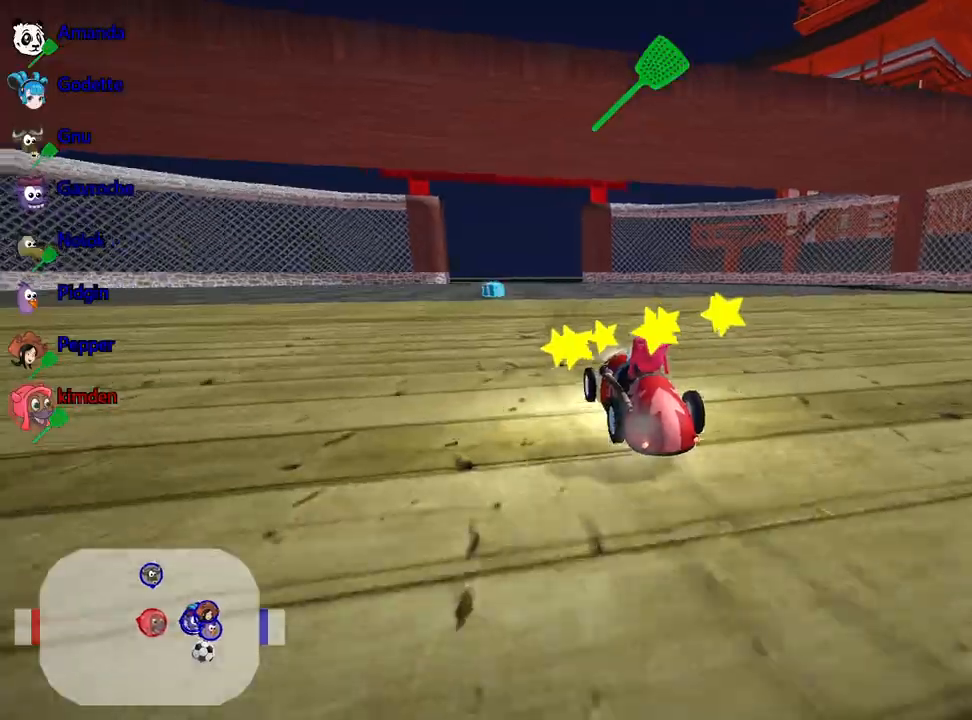
{"keys": ["right", "up"], "events": [[67, "right", "down"]]}
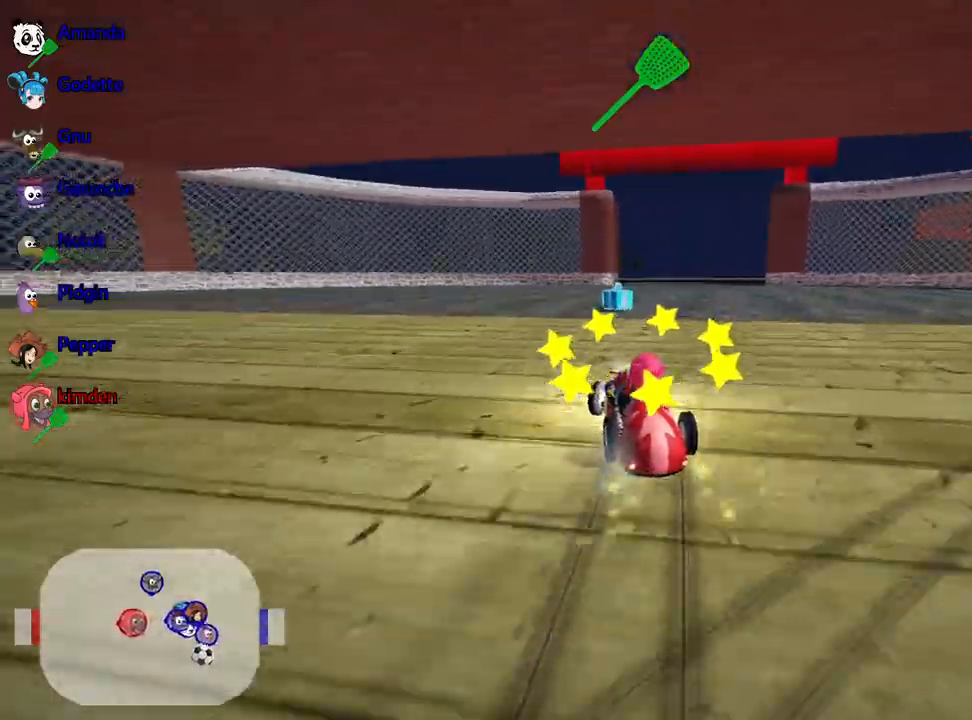
{"keys": ["fire", "left", "up"], "events": [[150, "right", "up"], [167, "left", "down"], [417, "fire", "down"]]}
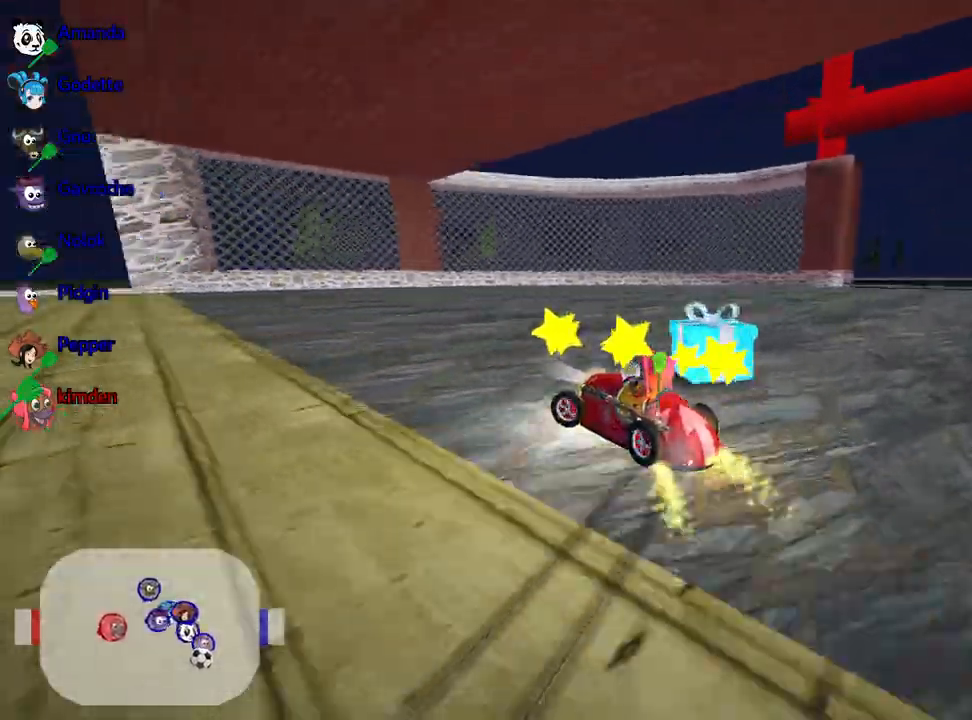
{"keys": ["left", "up"], "events": [[33, "fire", "up"]]}
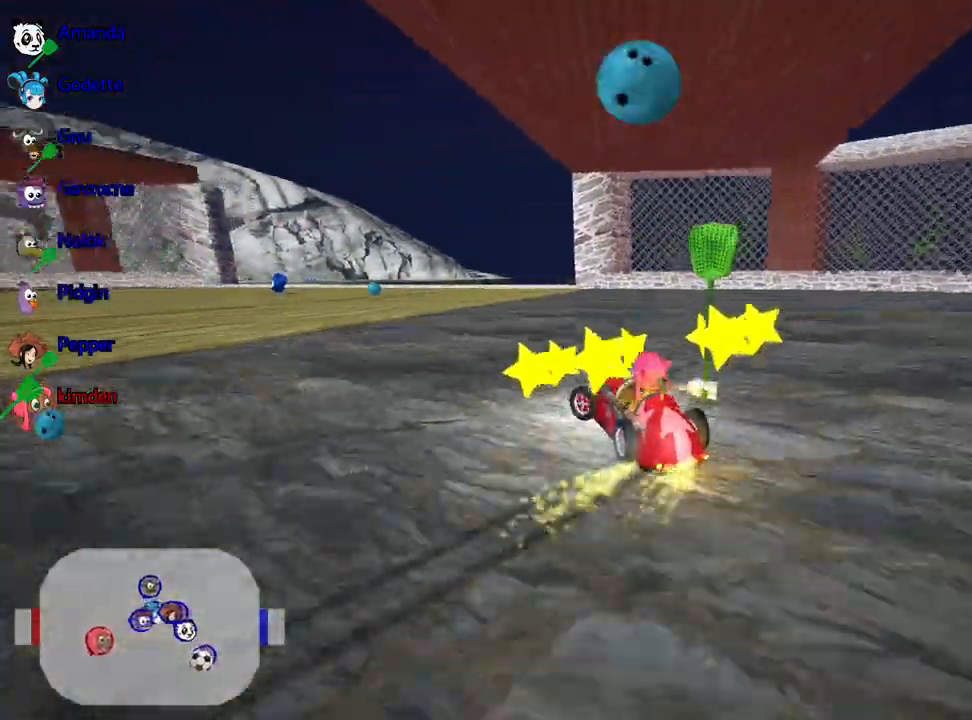
{"keys": ["left", "up"], "events": []}
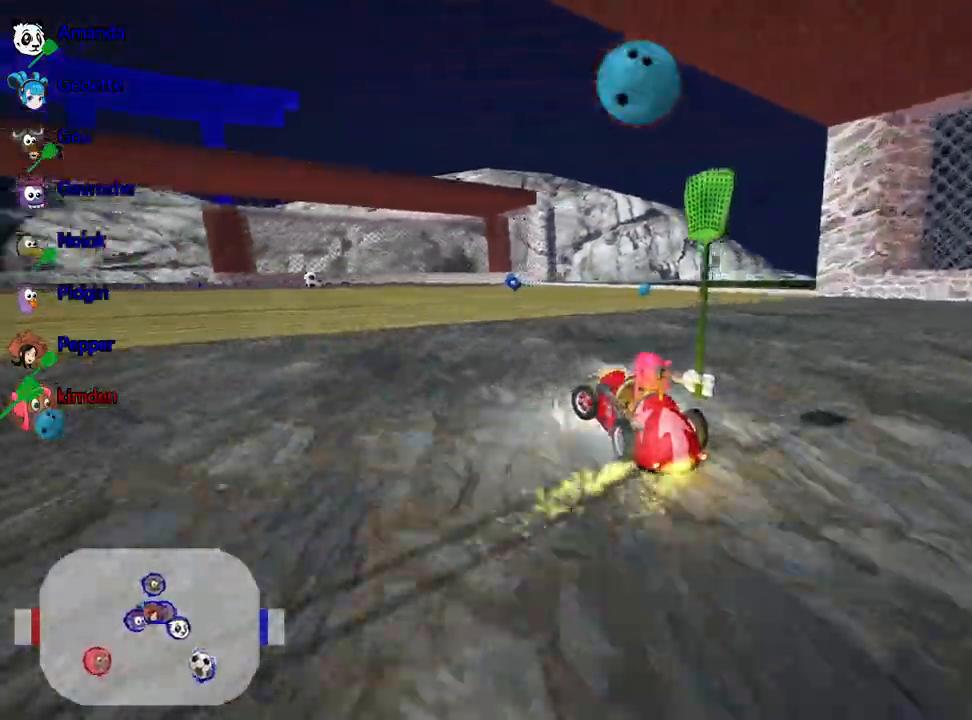
{"keys": ["left", "up"], "events": []}
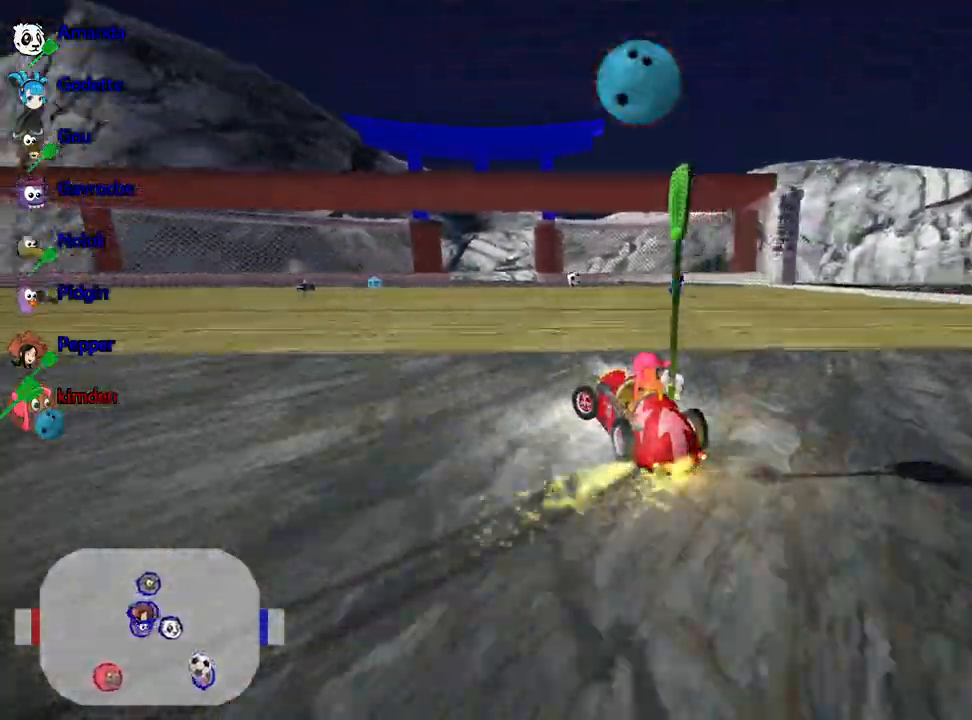
{"keys": ["up"], "events": [[117, "left", "up"], [200, "right", "down"], [433, "right", "up"]]}
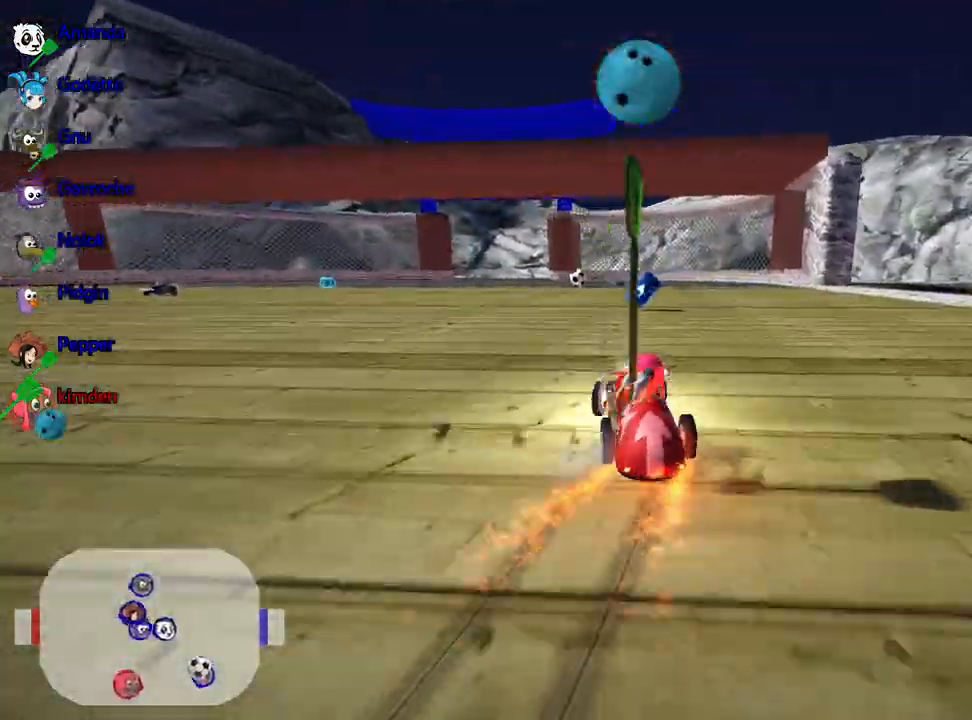
{"keys": ["right", "up"], "events": [[383, "right", "down"]]}
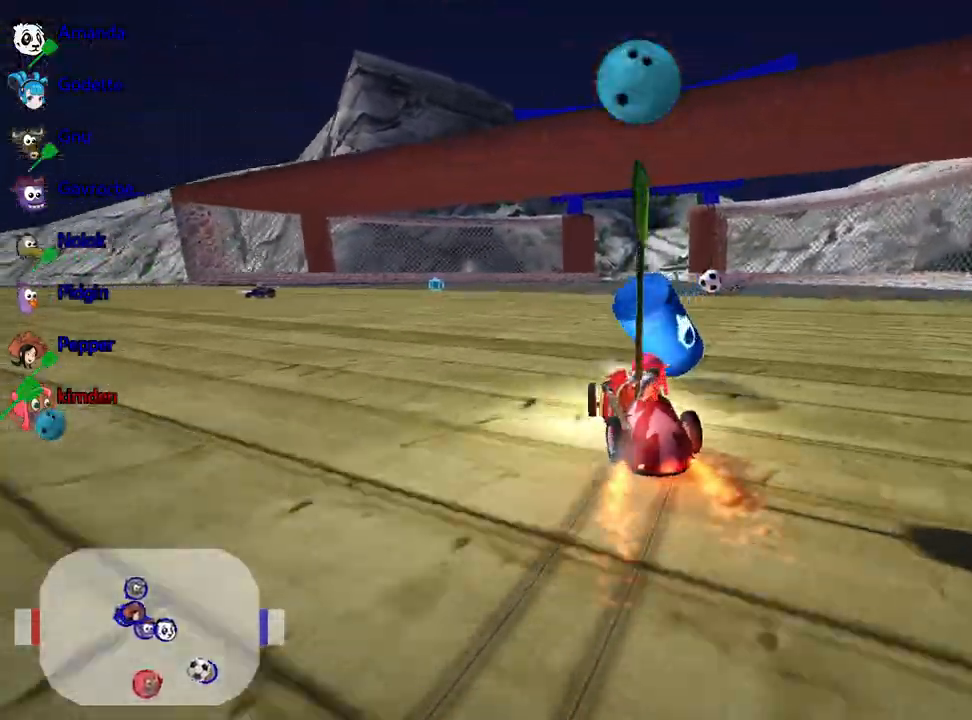
{"keys": [], "events": [[267, "right", "up"], [300, "up", "up"]]}
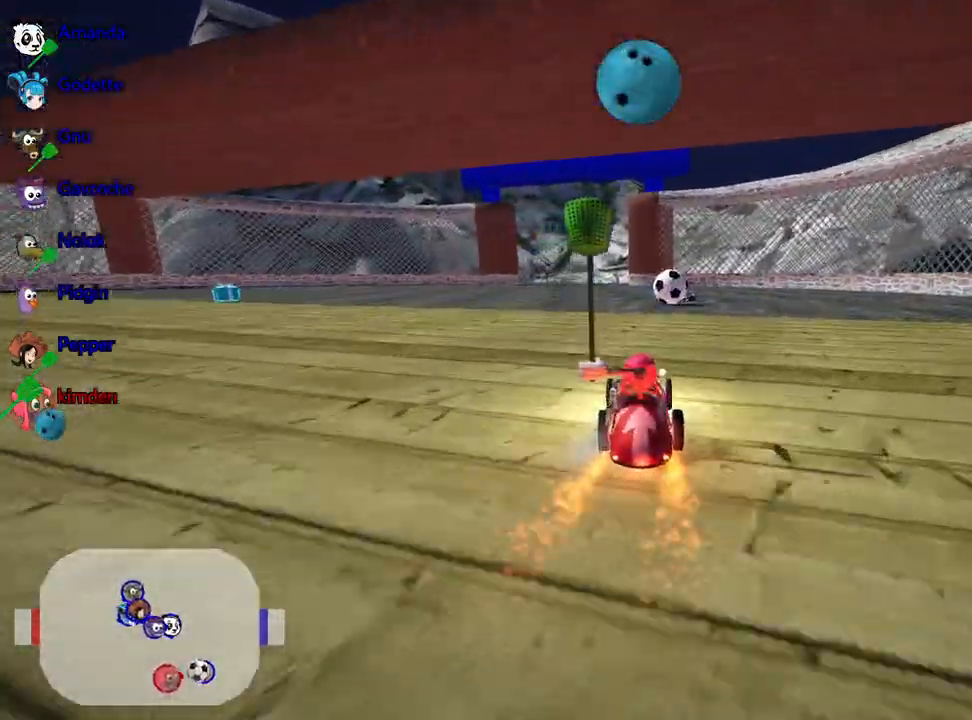
{"keys": ["left"], "events": [[117, "right", "down"], [333, "right", "up"], [350, "fire", "down"], [400, "left", "down"], [450, "fire", "up"]]}
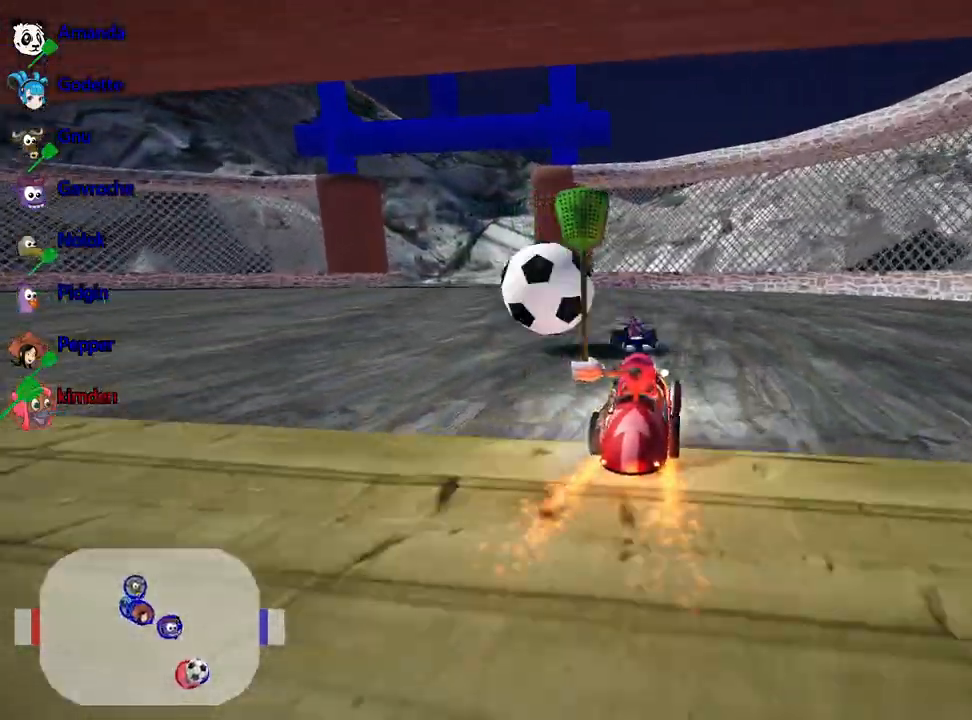
{"keys": [], "events": [[300, "left", "up"]]}
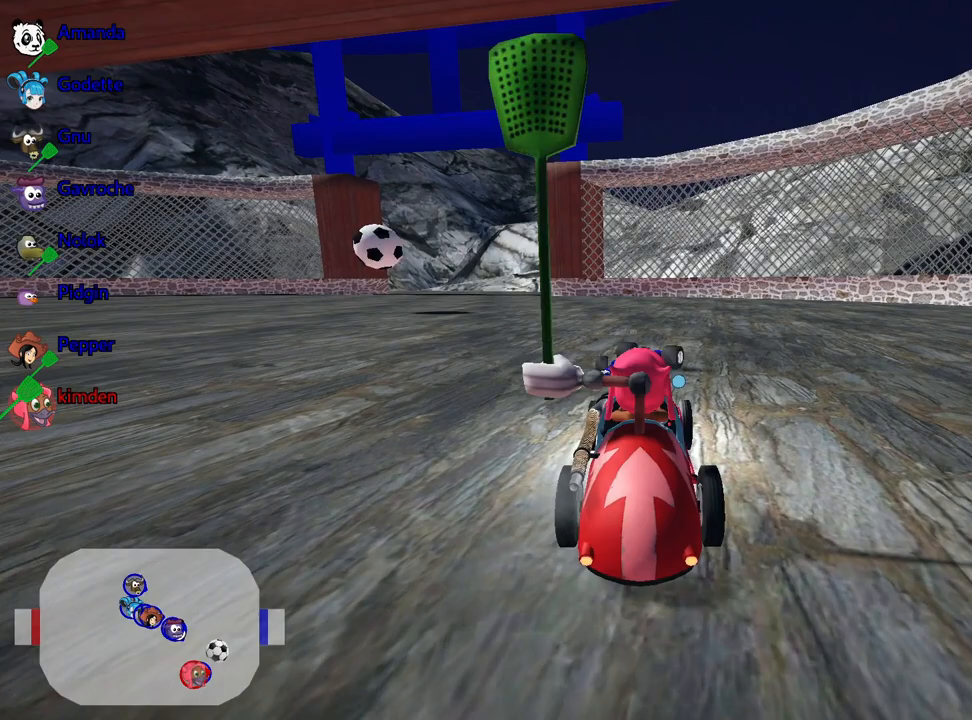
{"keys": [], "events": []}
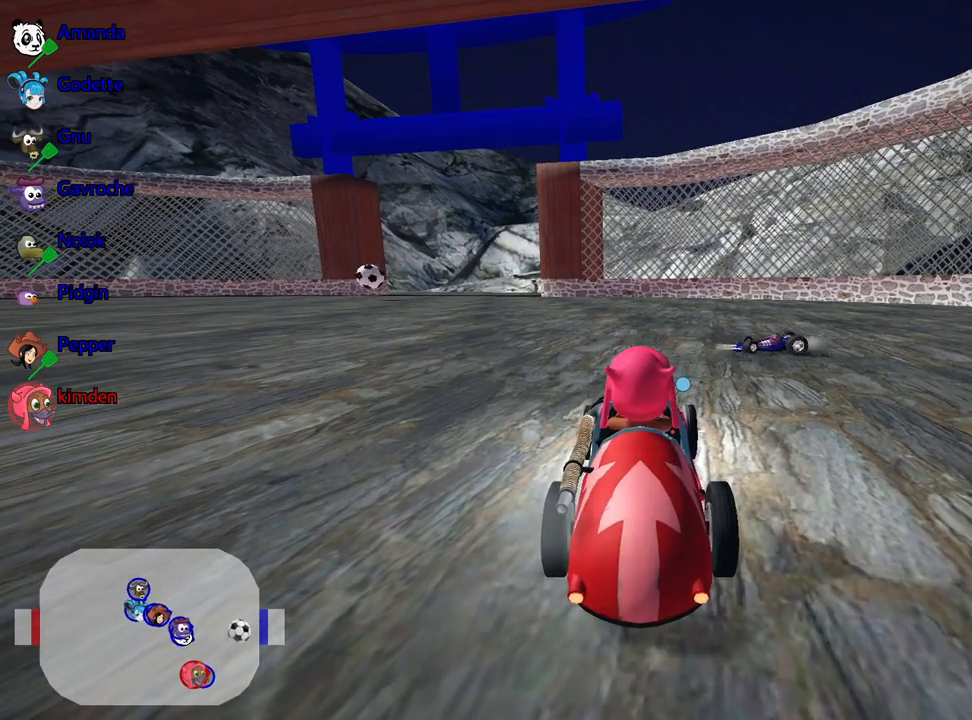
{"keys": [], "events": []}
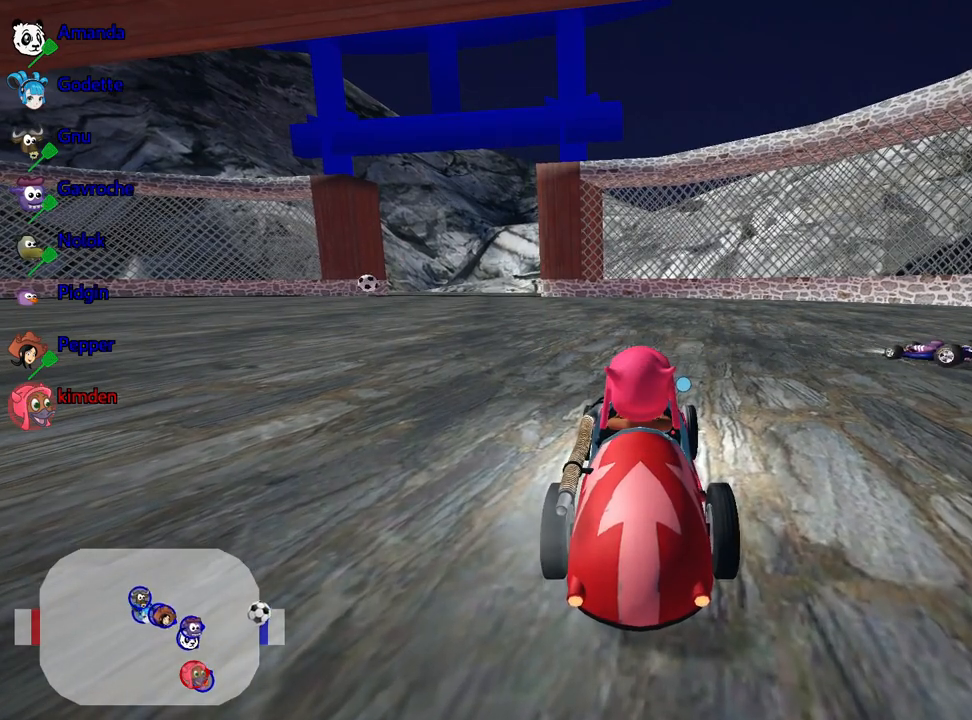
{"keys": ["up"], "events": [[383, "up", "down"]]}
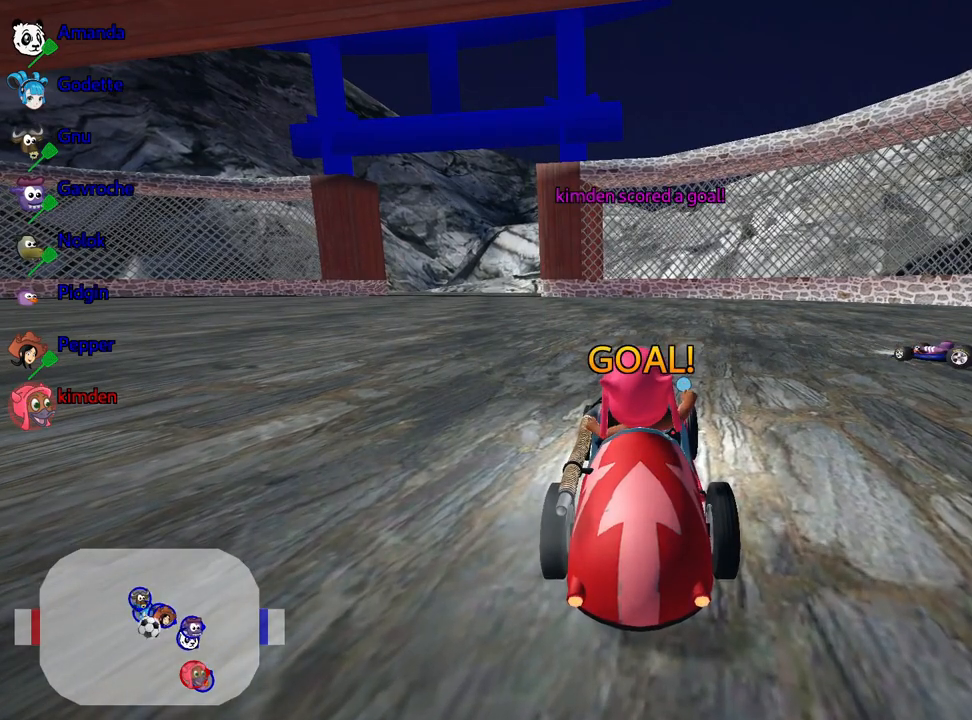
{"keys": ["right", "up"], "events": [[417, "right", "down"]]}
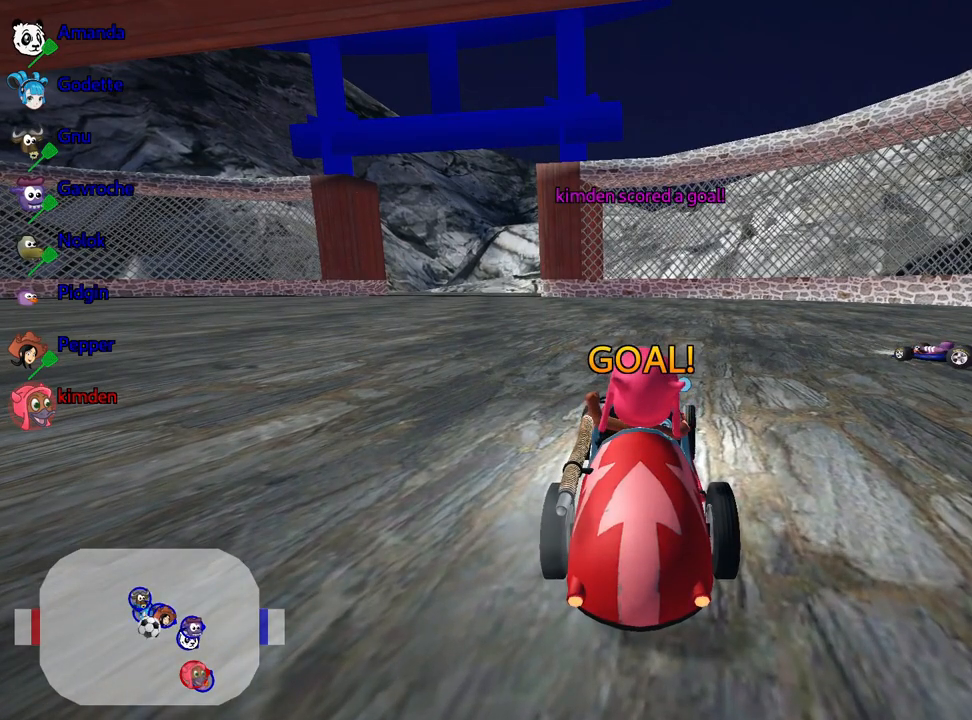
{"keys": ["left", "up"], "events": [[50, "right", "up"], [67, "left", "down"], [200, "right", "down"], [233, "left", "up"], [317, "right", "up"], [367, "left", "down"]]}
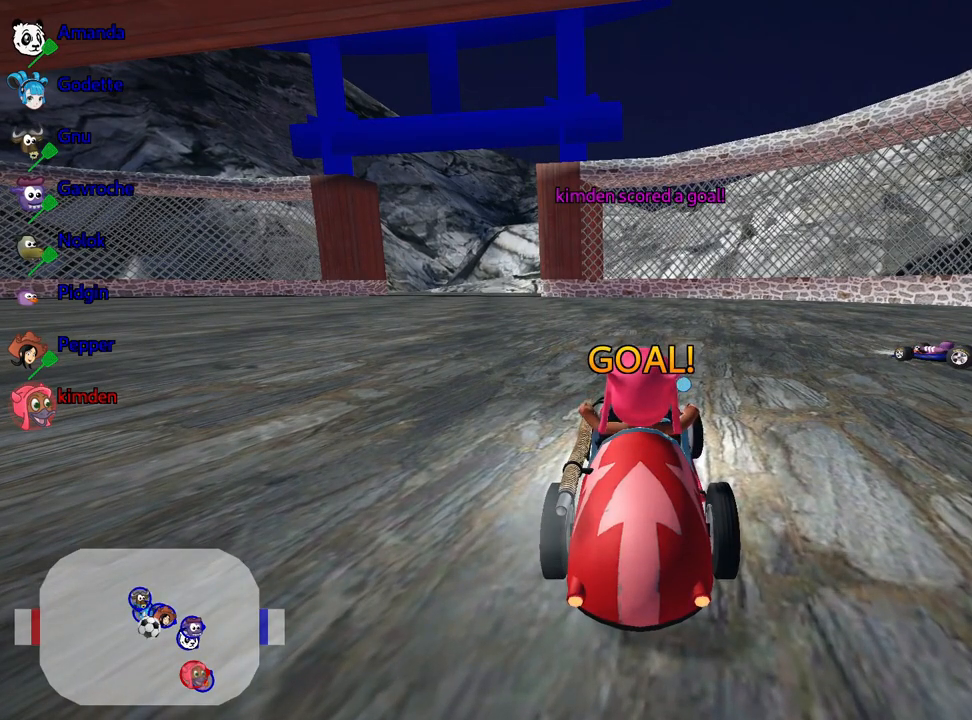
{"keys": ["right", "up"], "events": [[17, "left", "up"], [333, "left", "down"], [433, "right", "down"], [467, "left", "up"]]}
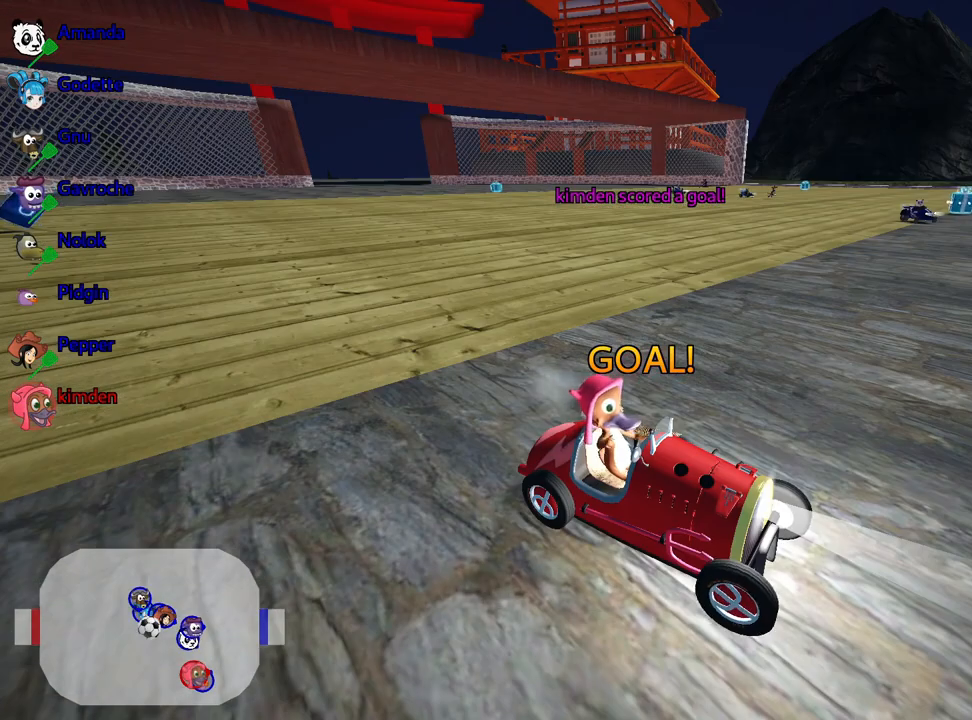
{"keys": ["nitro", "up"], "events": [[50, "right", "up"], [433, "nitro", "down"]]}
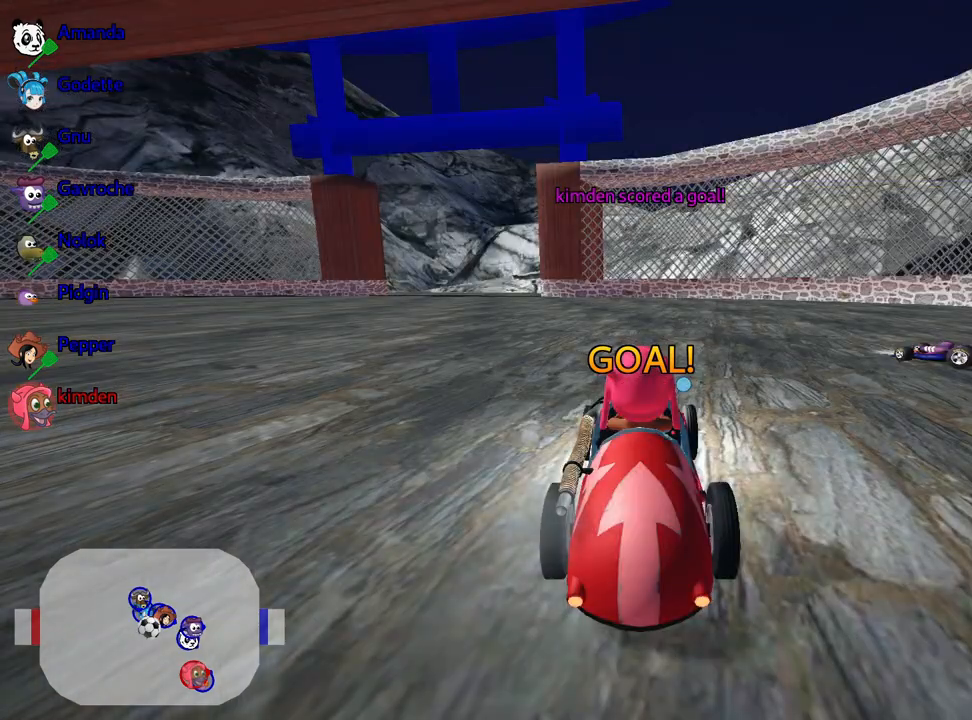
{"keys": ["nitro", "up"], "events": []}
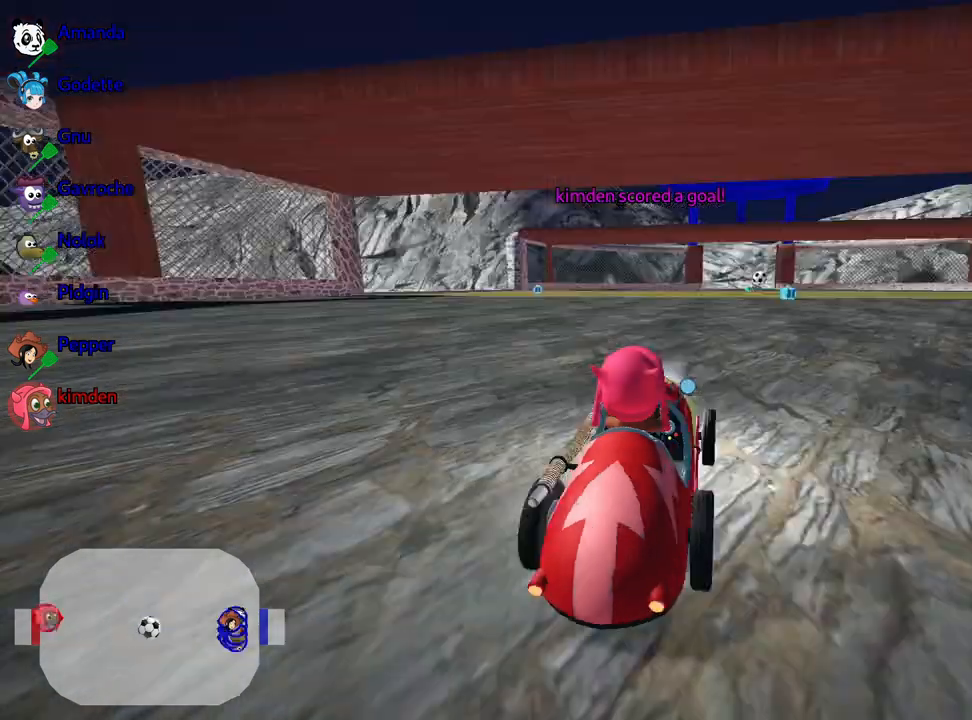
{"keys": ["nitro", "up"], "events": [[317, "right", "down"], [467, "right", "up"]]}
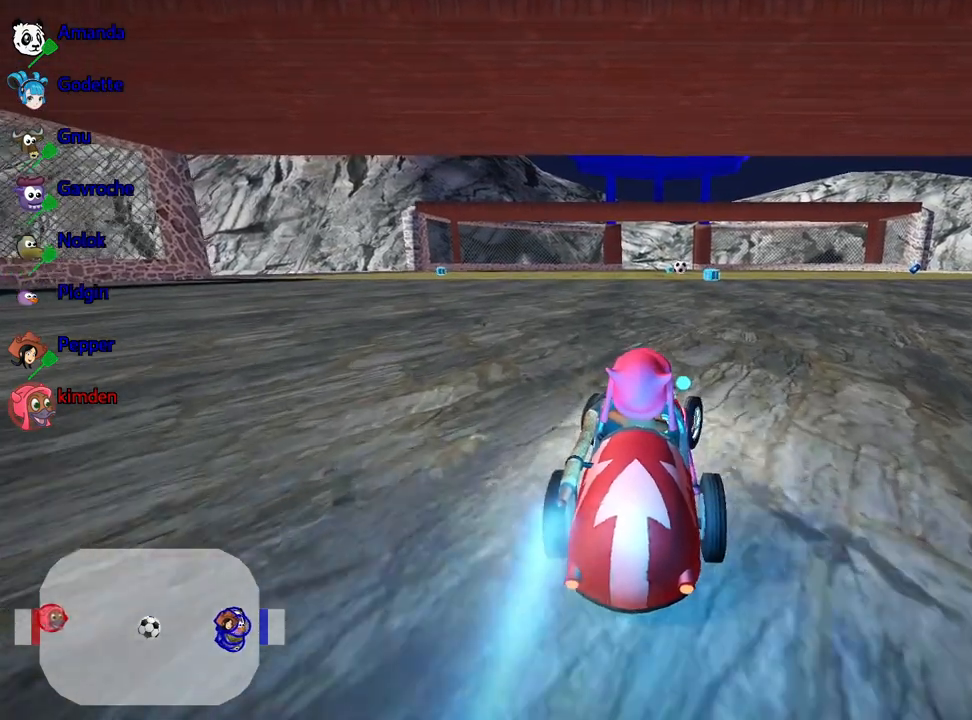
{"keys": ["nitro", "up"], "events": [[133, "right", "down"], [250, "right", "up"]]}
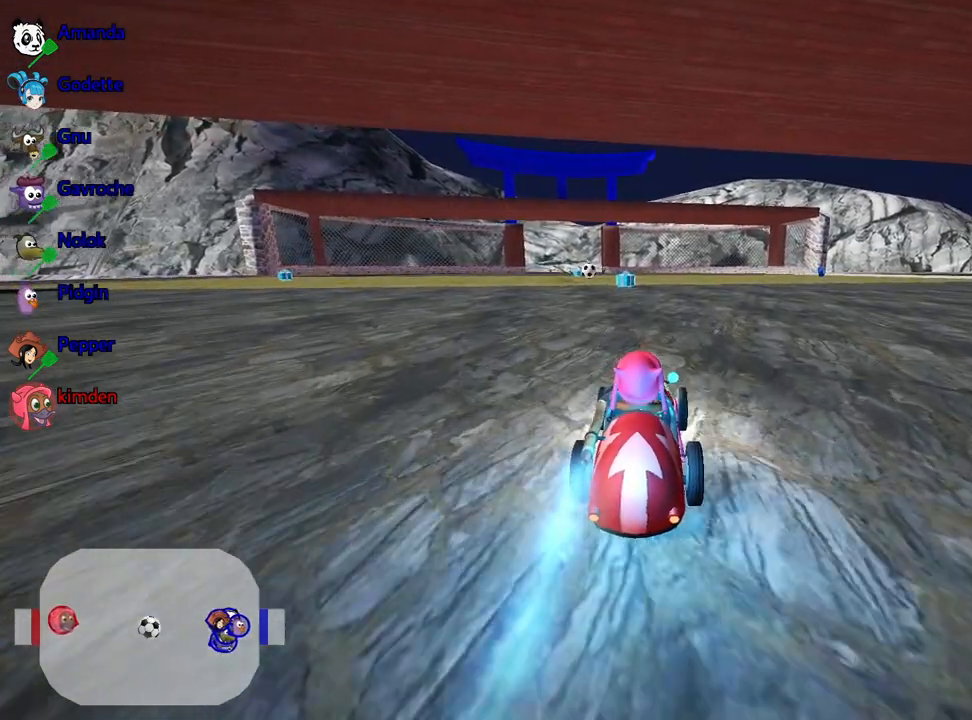
{"keys": ["nitro", "up"], "events": [[267, "left", "down"], [367, "left", "up"]]}
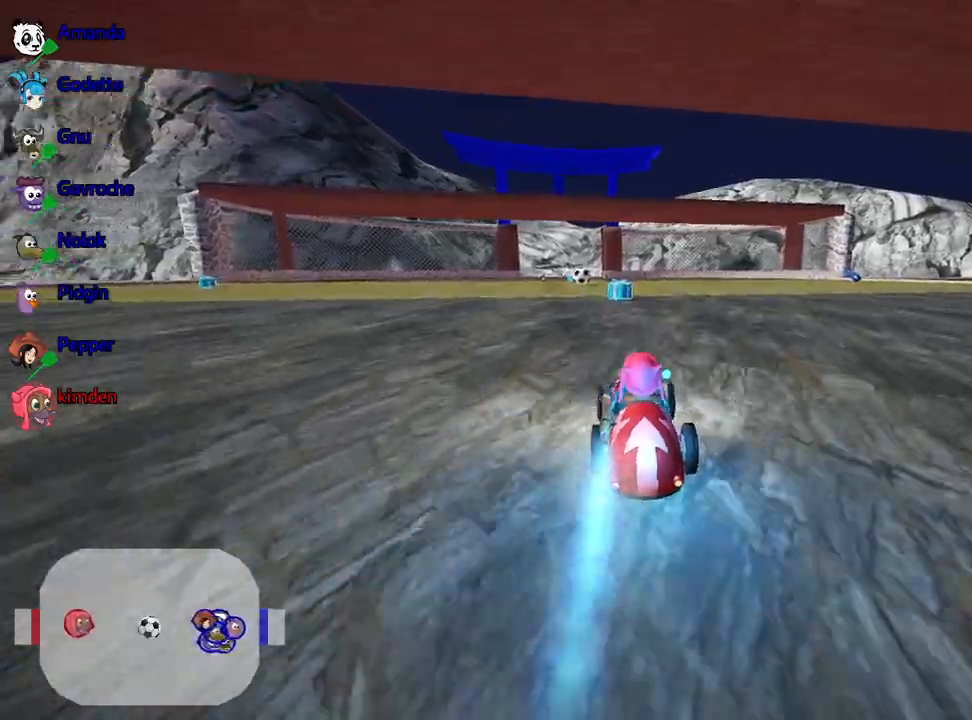
{"keys": ["nitro", "up"], "events": []}
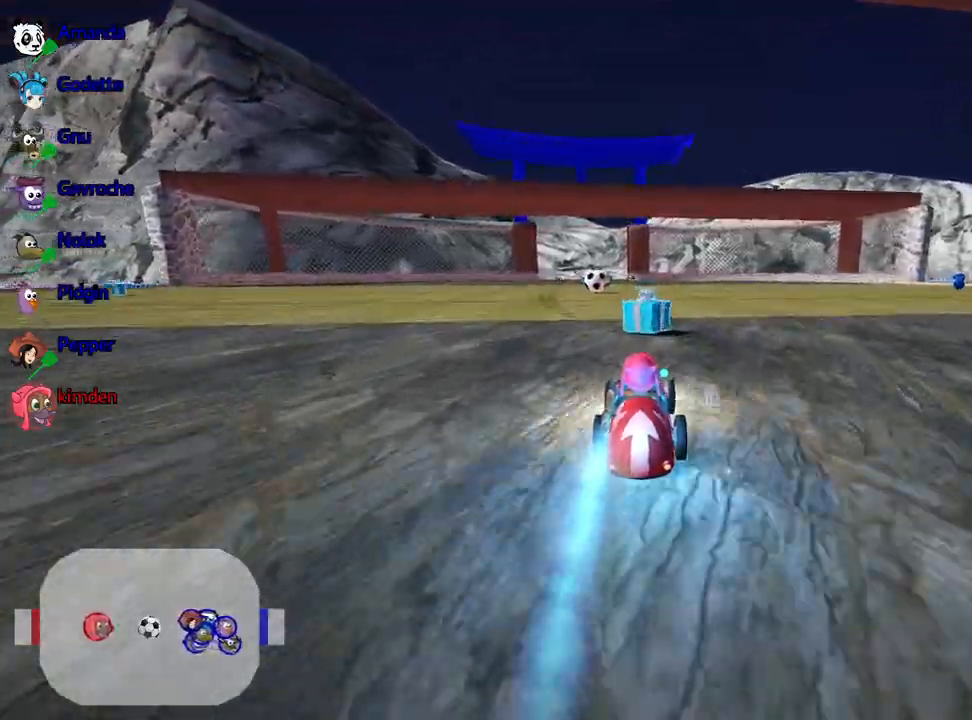
{"keys": ["up"], "events": [[83, "left", "down"], [150, "nitro", "up"], [233, "left", "up"], [283, "fire", "down"], [367, "fire", "up"]]}